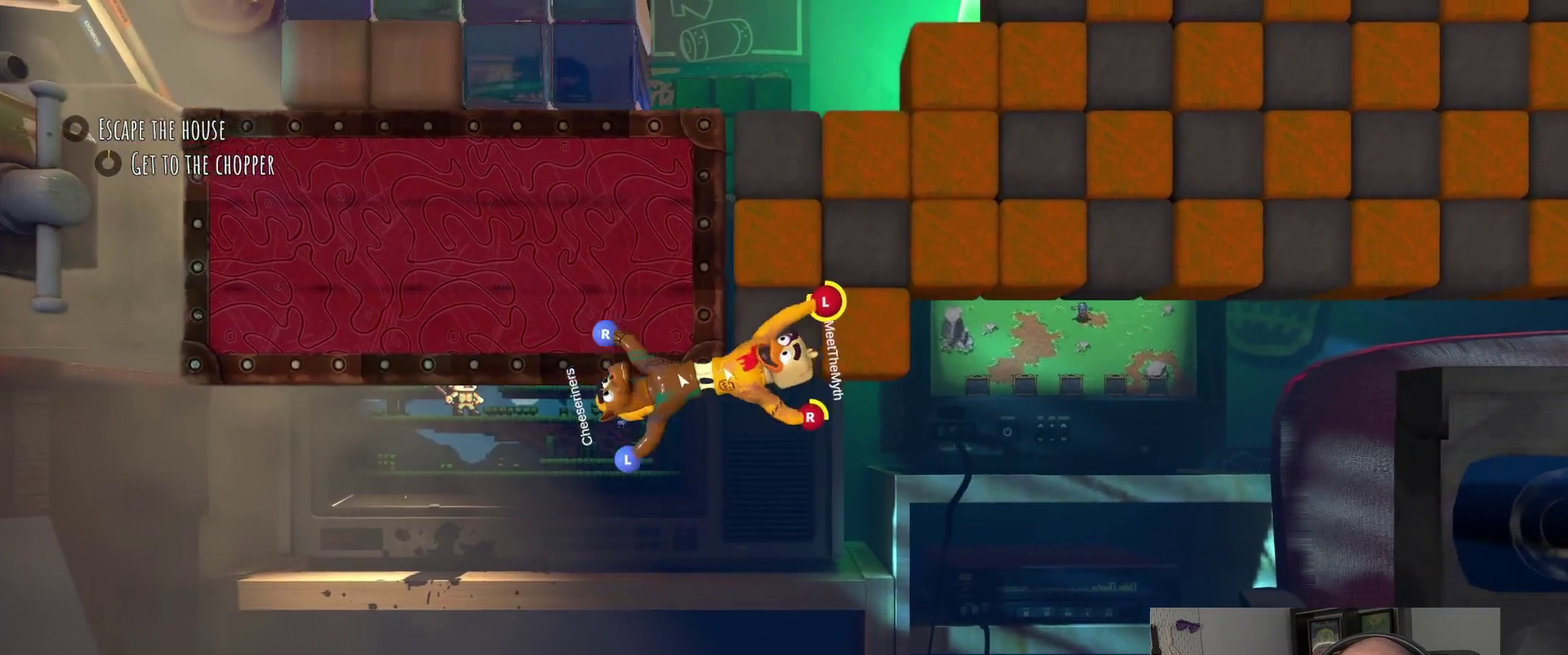
Gameplay with a controller (PlayStation layout); each line is a JSON object with the inputs held at the frame after it. "events" lists button and stick changes between this image and that frame as [ms after this image, input, new state], when the widget could be followed in between. Not read: R1.
{"buttons": ["R2"], "left_stick": "right", "right_stick": "center", "events": [[183, "left_stick", "up"], [217, "R2", "down"], [283, "left_stick", "down-left"], [350, "left_stick", "up-right"], [400, "left_stick", "right"]]}
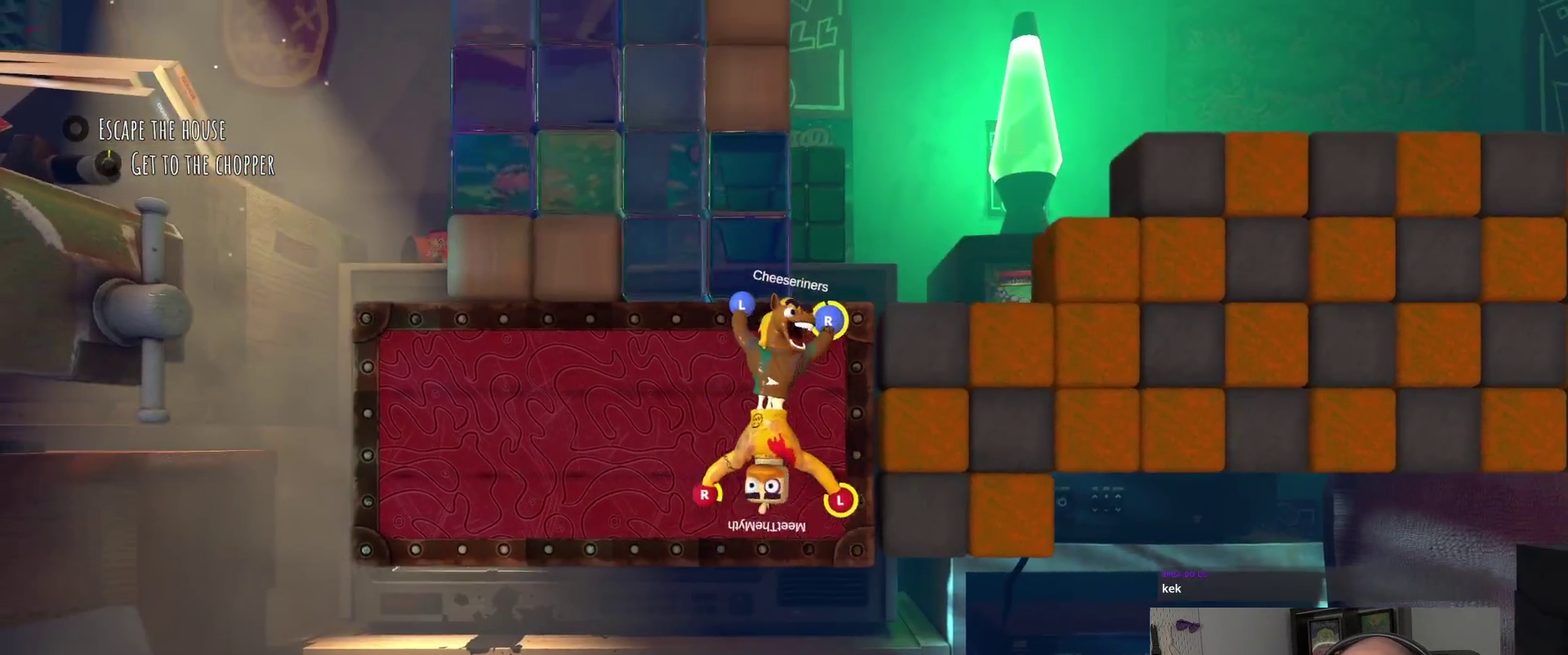
{"buttons": ["R2"], "left_stick": "up", "right_stick": "center", "events": [[117, "left_stick", "down-left"], [183, "left_stick", "left"], [267, "left_stick", "up-left"], [417, "left_stick", "up"]]}
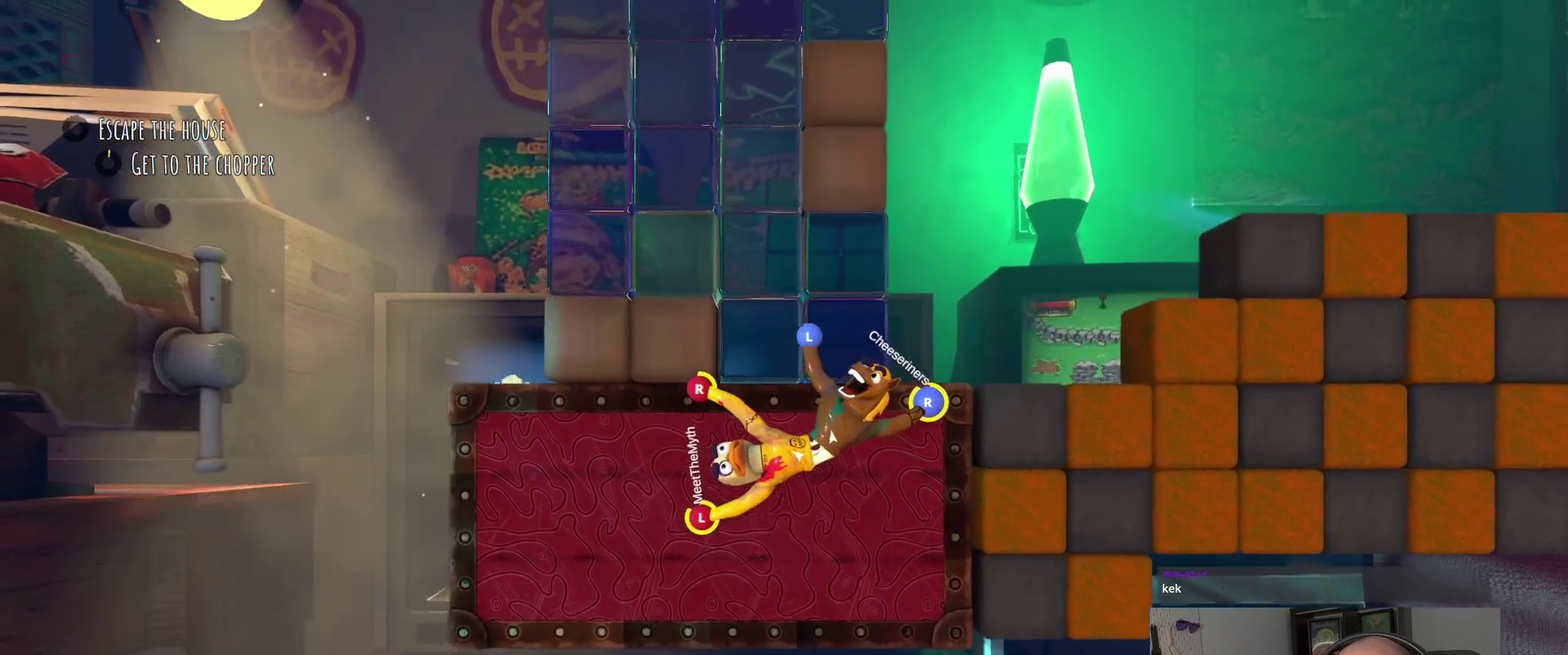
{"buttons": ["R2"], "left_stick": "up-left", "right_stick": "center", "events": [[167, "left_stick", "up-left"], [233, "left_stick", "down-right"], [367, "left_stick", "up-left"]]}
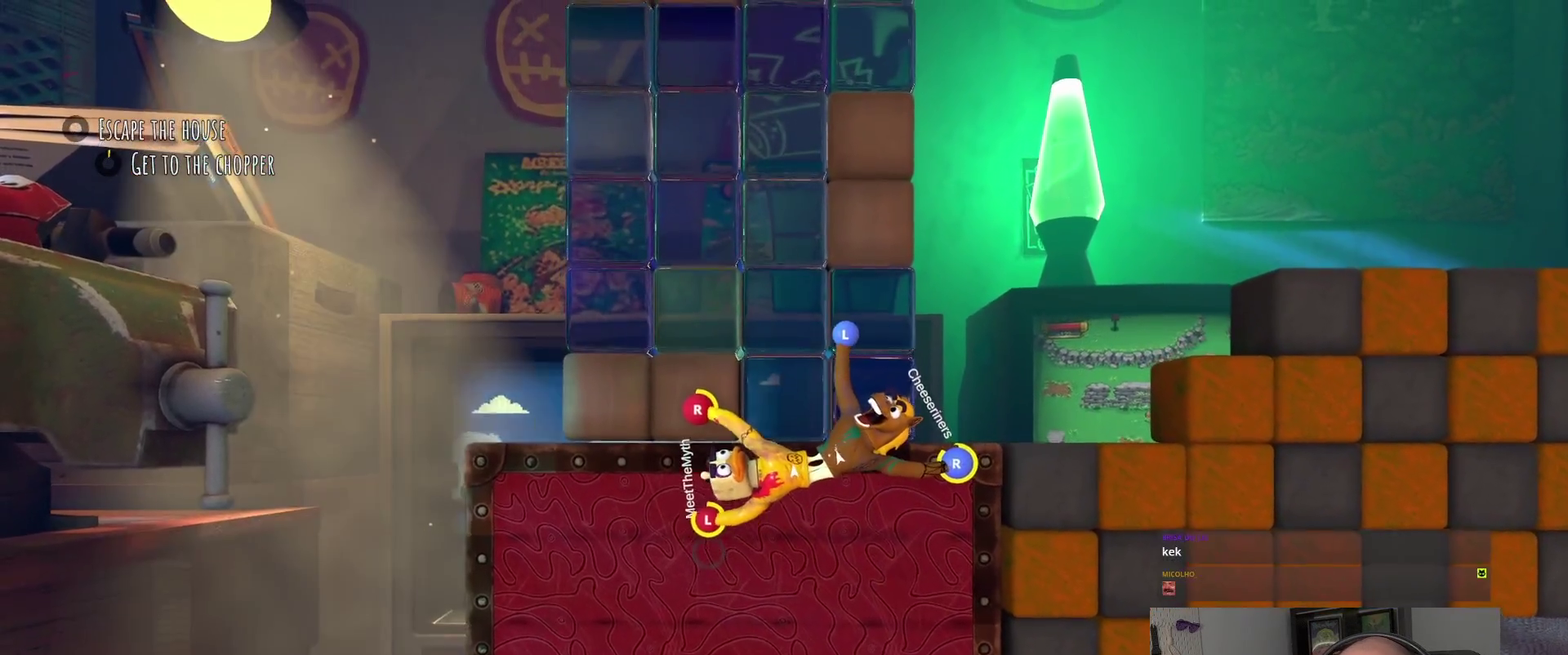
{"buttons": ["L2"], "left_stick": "up", "right_stick": "center", "events": [[50, "L2", "down"], [50, "R2", "up"], [100, "left_stick", "up"]]}
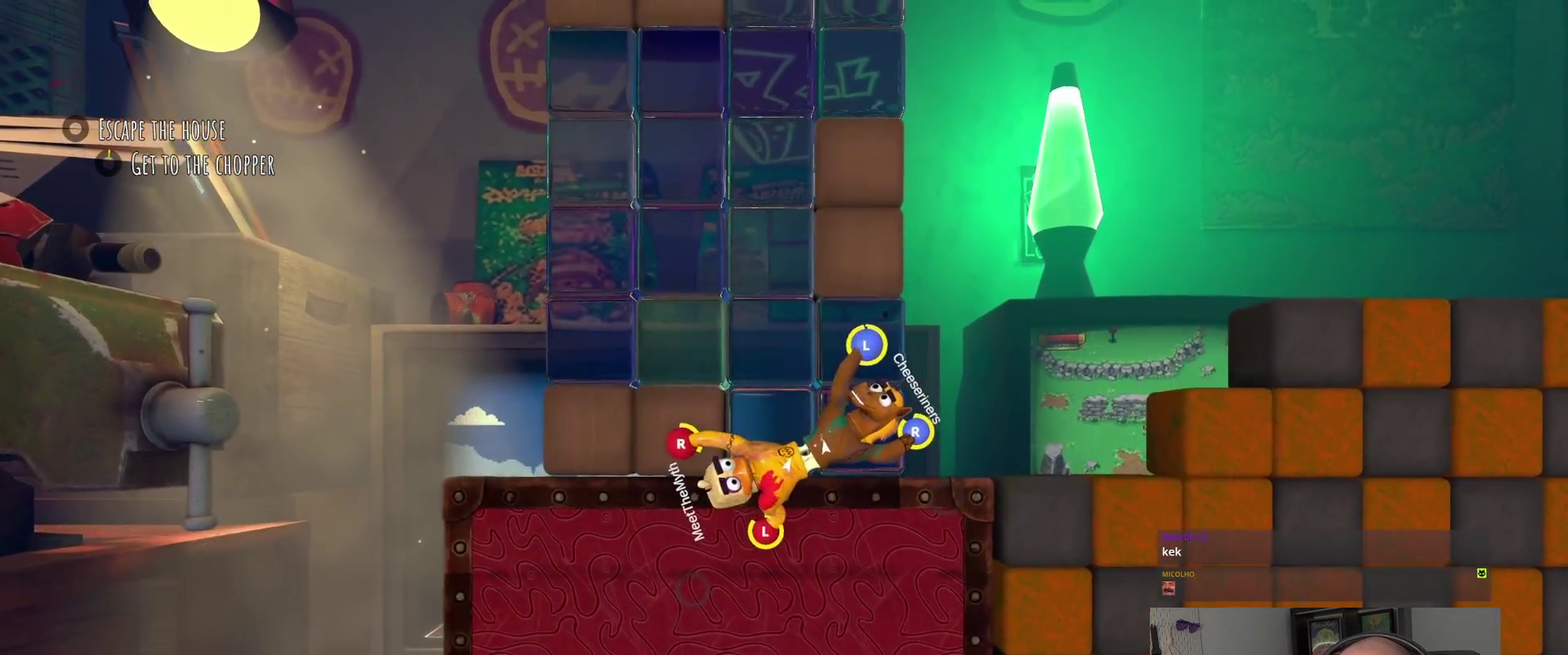
{"buttons": [], "left_stick": "up", "right_stick": "center", "events": [[67, "L2", "up"]]}
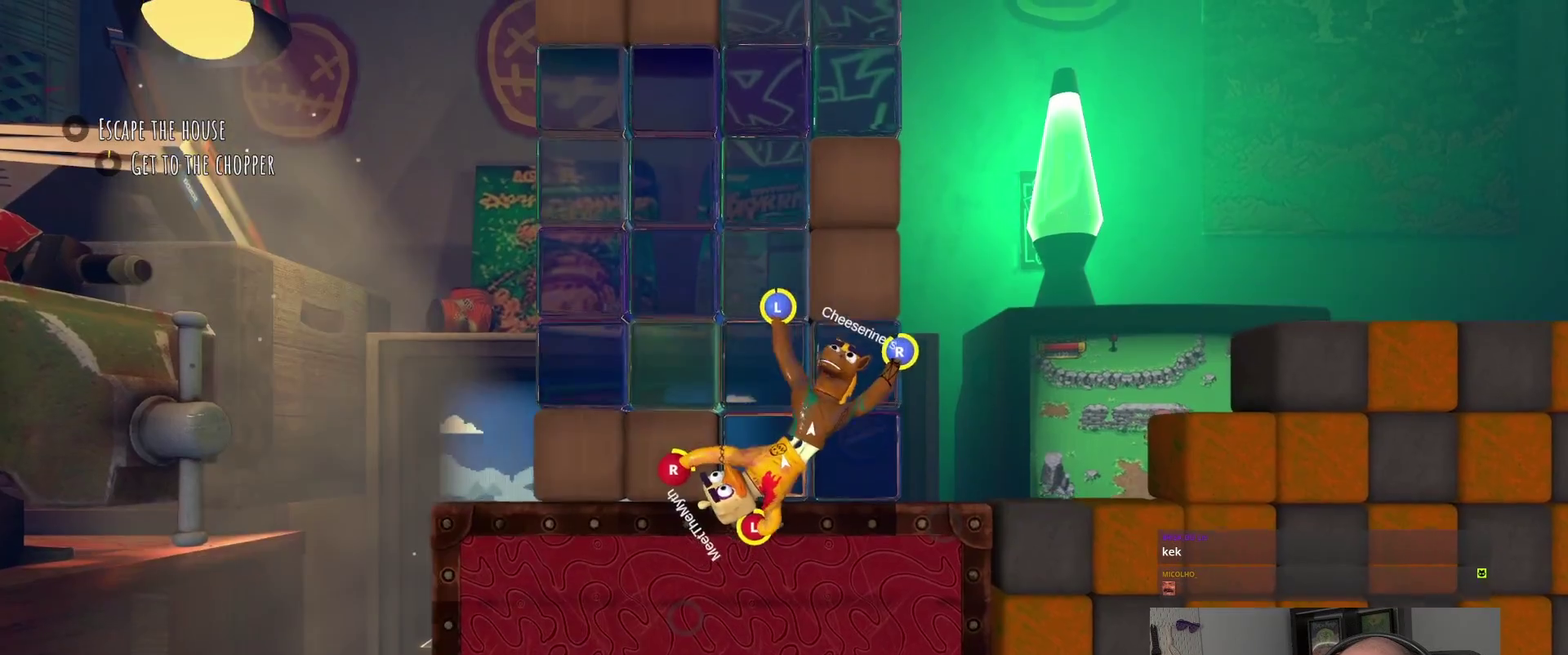
{"buttons": ["R2"], "left_stick": "up-left", "right_stick": "center", "events": [[33, "left_stick", "down-left"], [150, "left_stick", "up"], [267, "R2", "down"], [317, "left_stick", "up-left"]]}
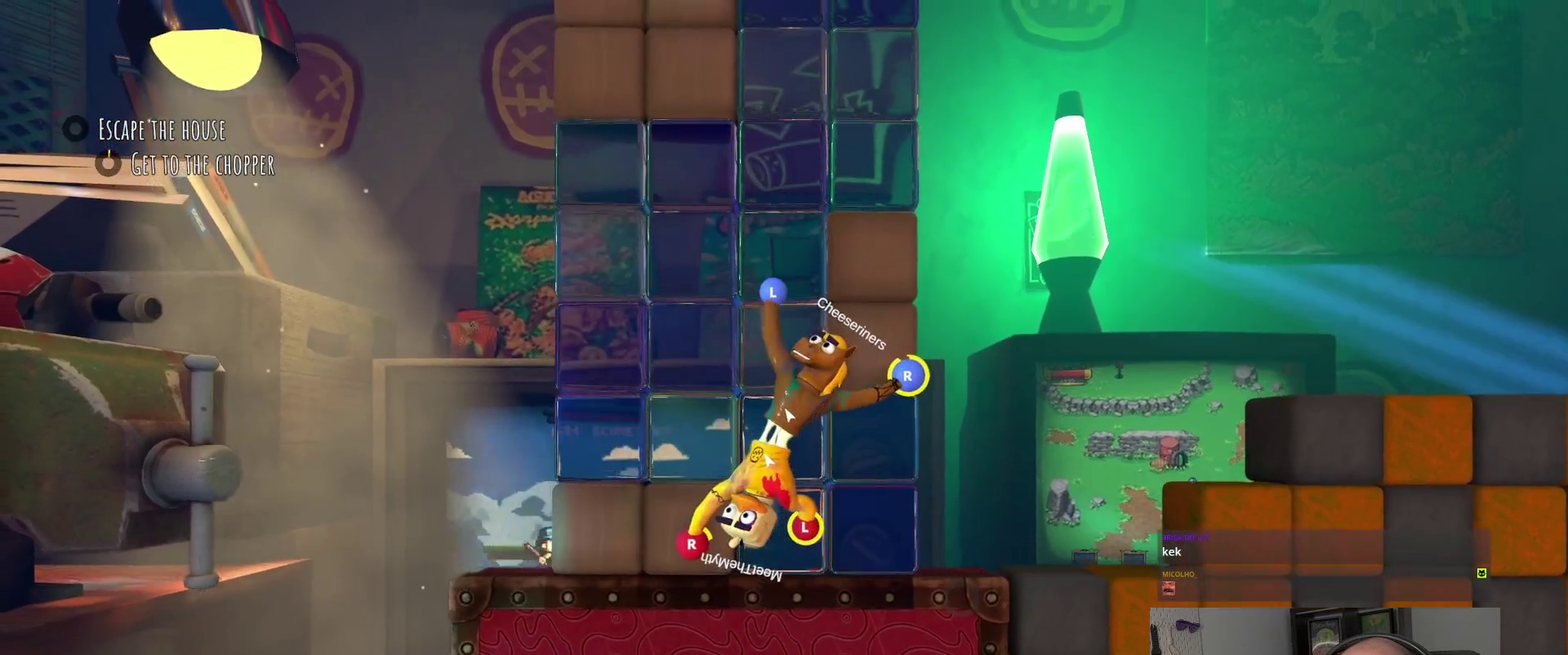
{"buttons": ["R2"], "left_stick": "up-right", "right_stick": "center", "events": [[167, "left_stick", "up"], [250, "left_stick", "down-left"], [367, "left_stick", "up-right"]]}
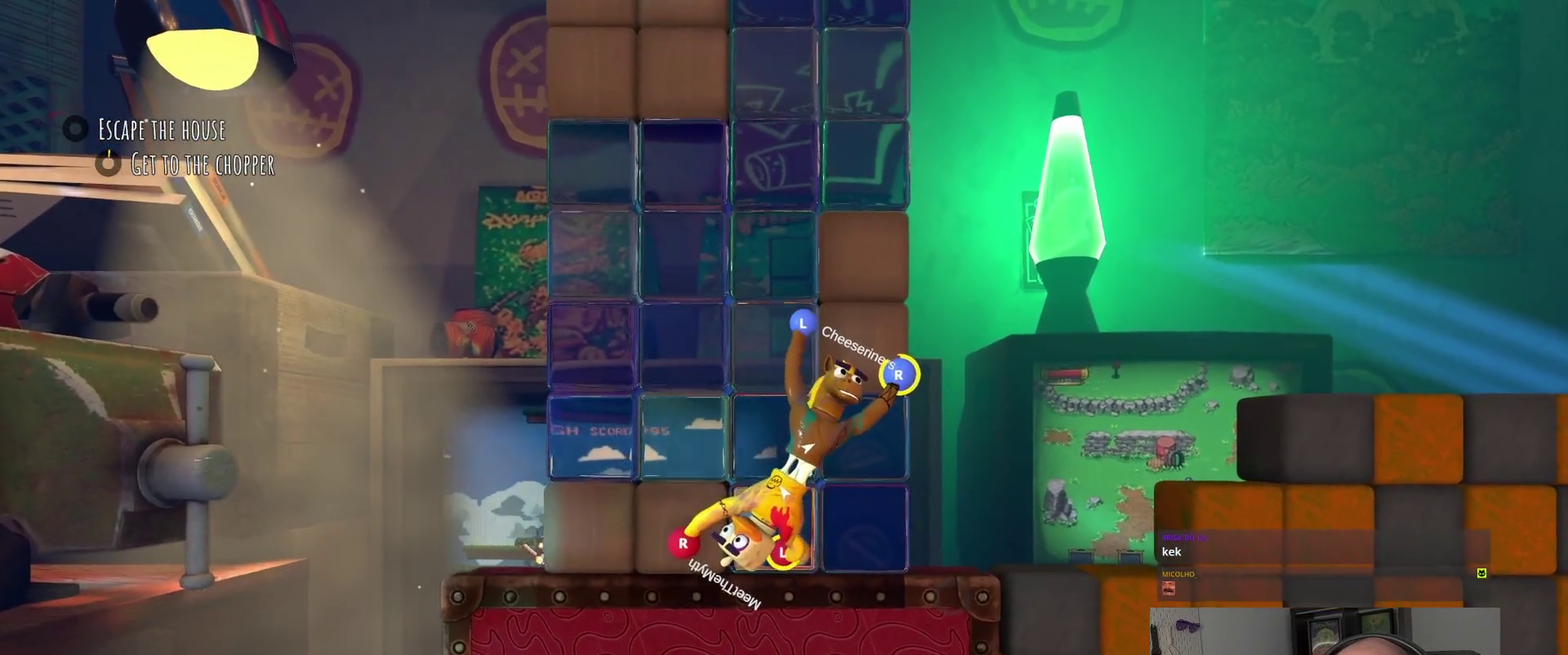
{"buttons": ["L2"], "left_stick": "up-right", "right_stick": "center", "events": [[317, "L2", "down"], [450, "R2", "up"]]}
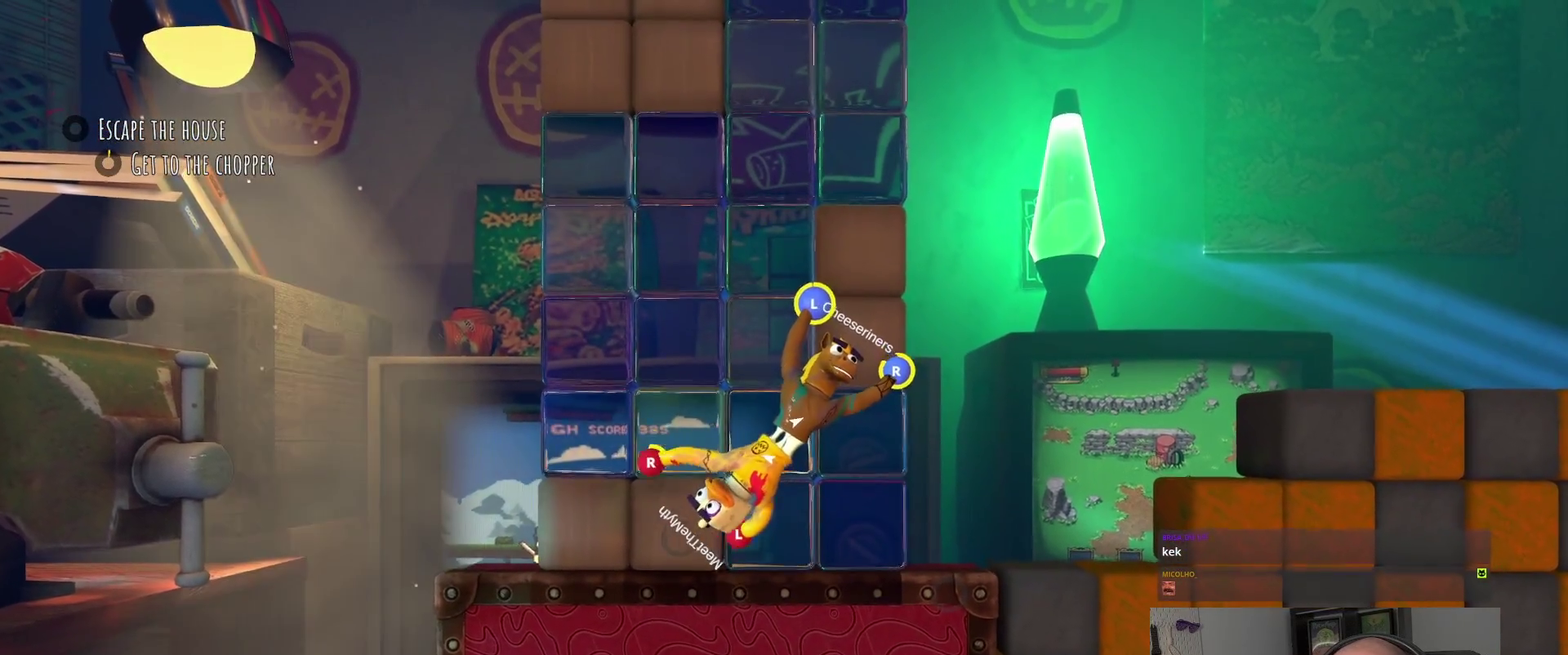
{"buttons": ["L2"], "left_stick": "up-right", "right_stick": "center"}
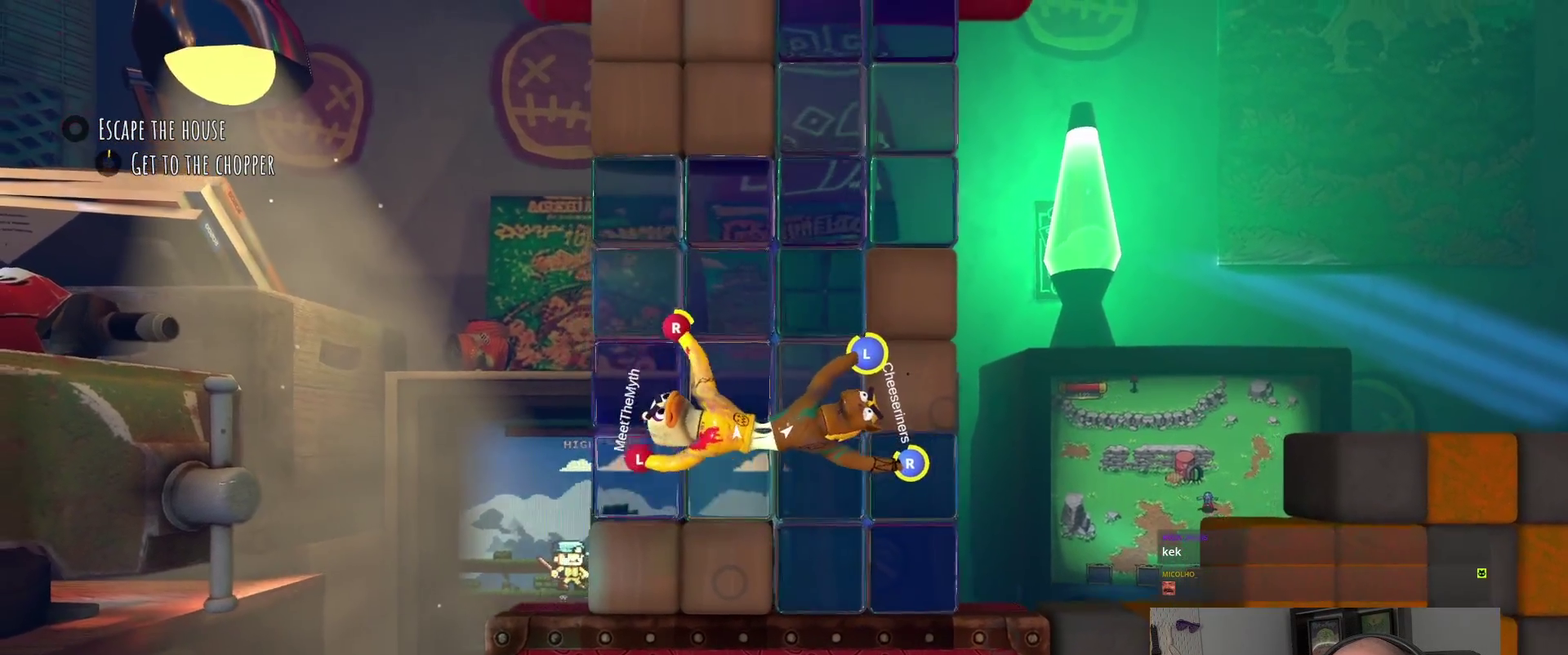
{"buttons": ["L2"], "left_stick": "up", "right_stick": "center"}
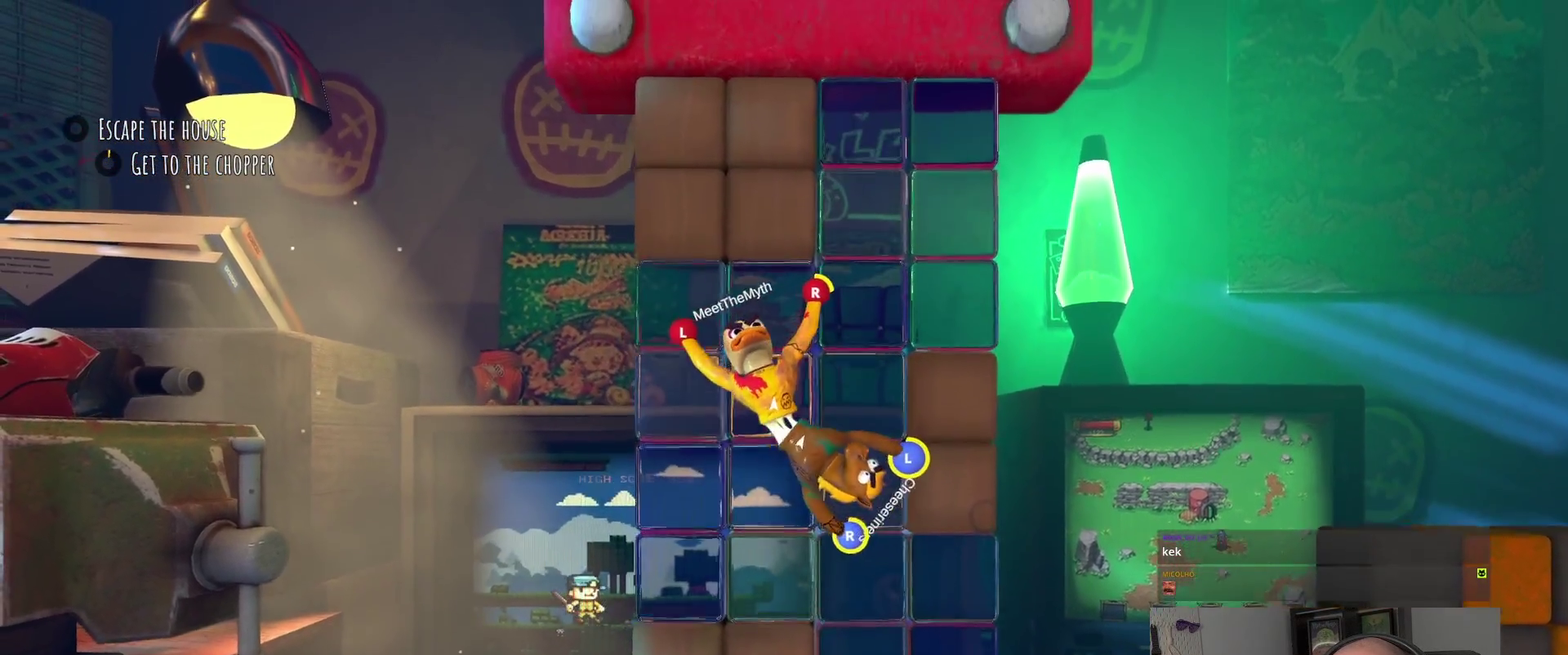
{"buttons": ["L2"], "left_stick": "up-left", "right_stick": "center", "events": [[317, "left_stick", "up-left"]]}
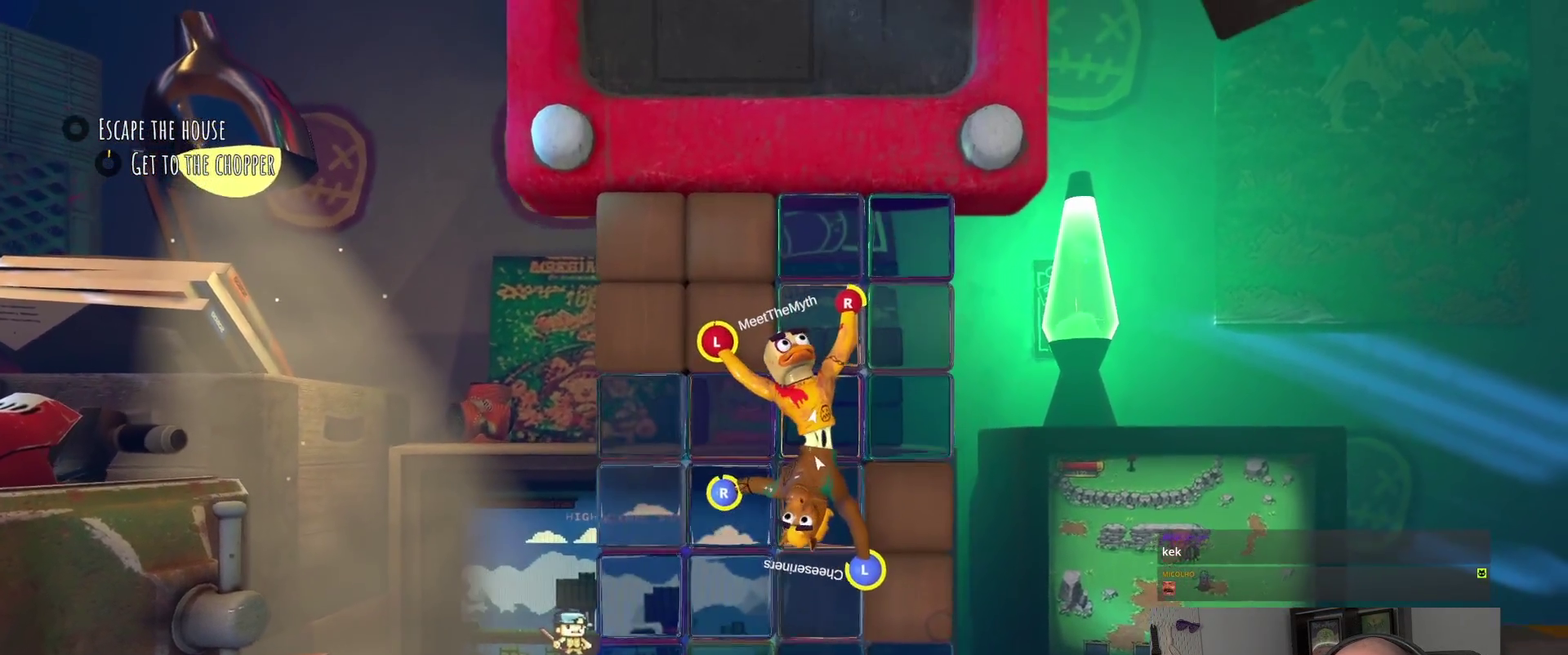
{"buttons": [], "left_stick": "up-left", "right_stick": "center", "events": [[167, "L2", "up"], [183, "left_stick", "down-right"], [367, "left_stick", "up-left"]]}
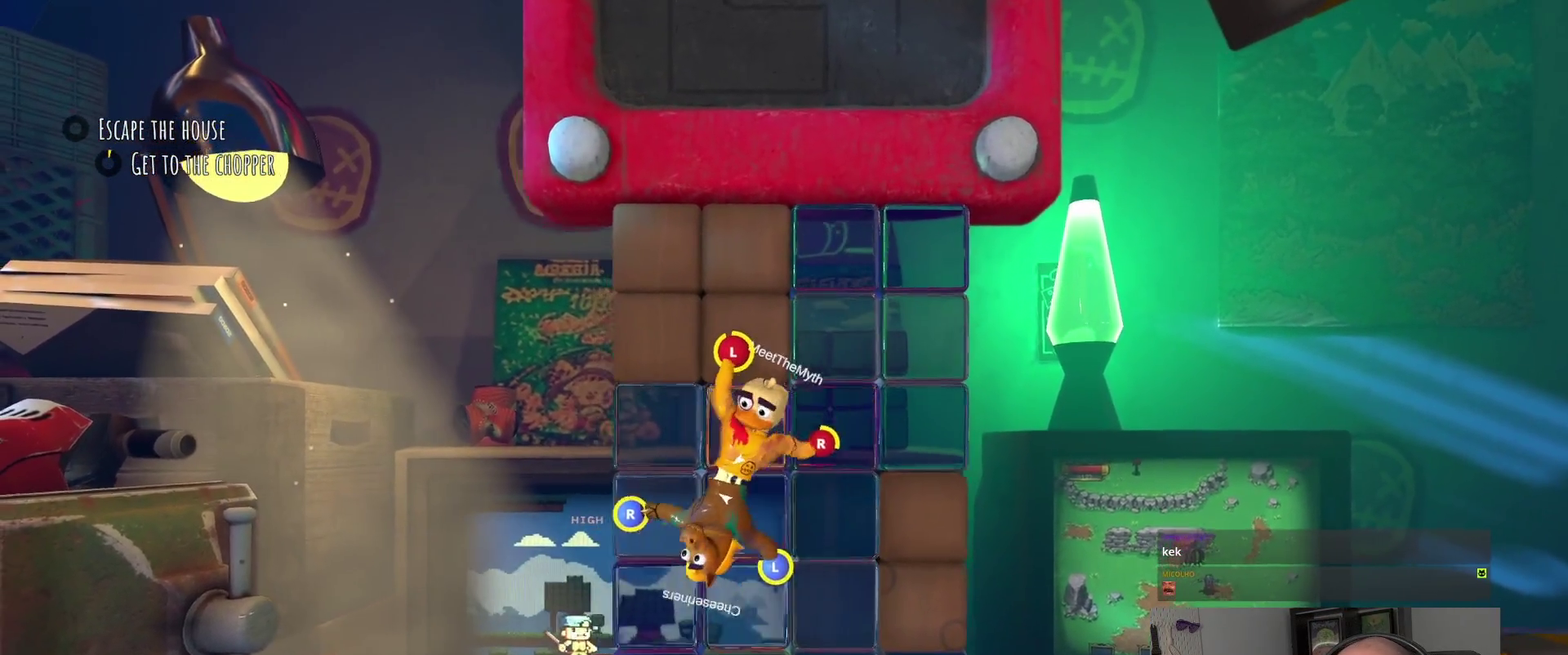
{"buttons": [], "left_stick": "up", "right_stick": "center", "events": [[33, "left_stick", "left"], [133, "left_stick", "up-right"], [250, "left_stick", "left"], [383, "left_stick", "up-left"], [483, "left_stick", "up"]]}
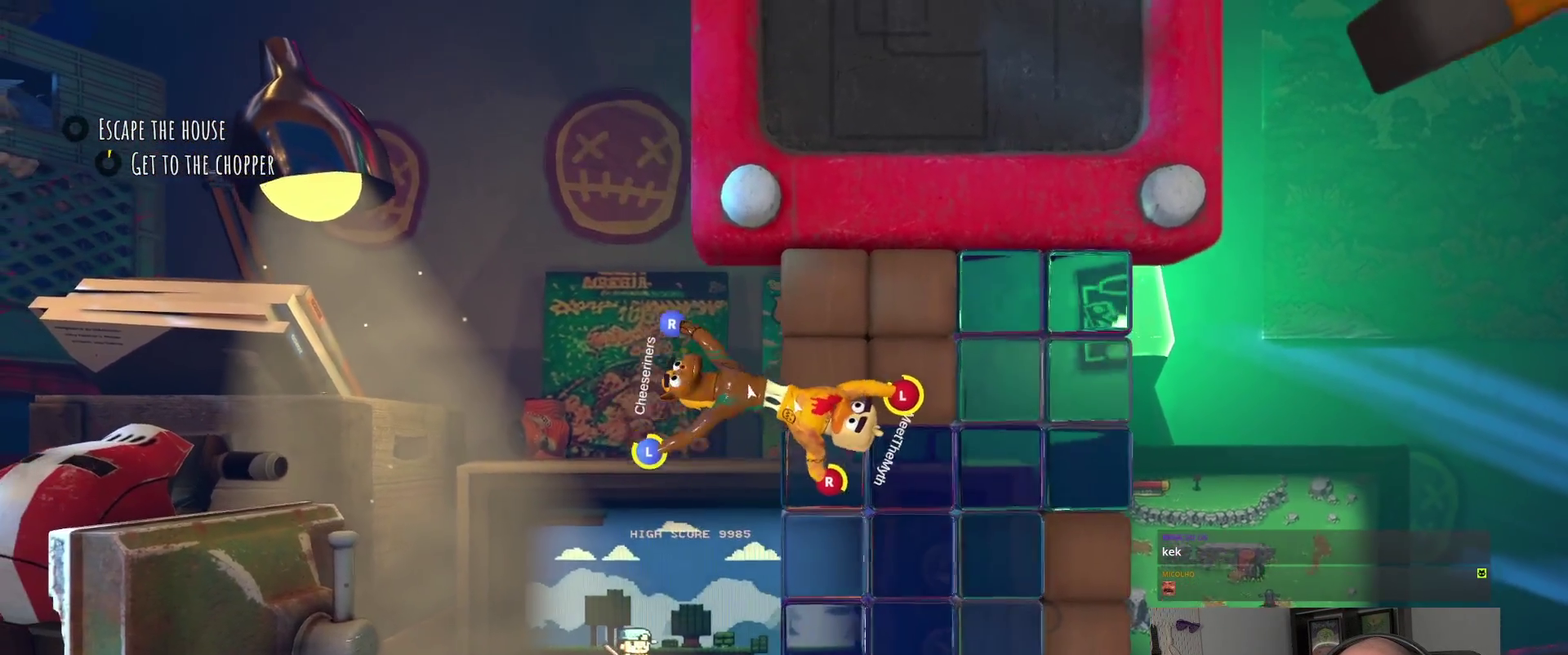
{"buttons": ["R2"], "left_stick": "down-right", "right_stick": "center", "events": [[267, "left_stick", "up-right"], [300, "R2", "down"], [467, "left_stick", "down-right"]]}
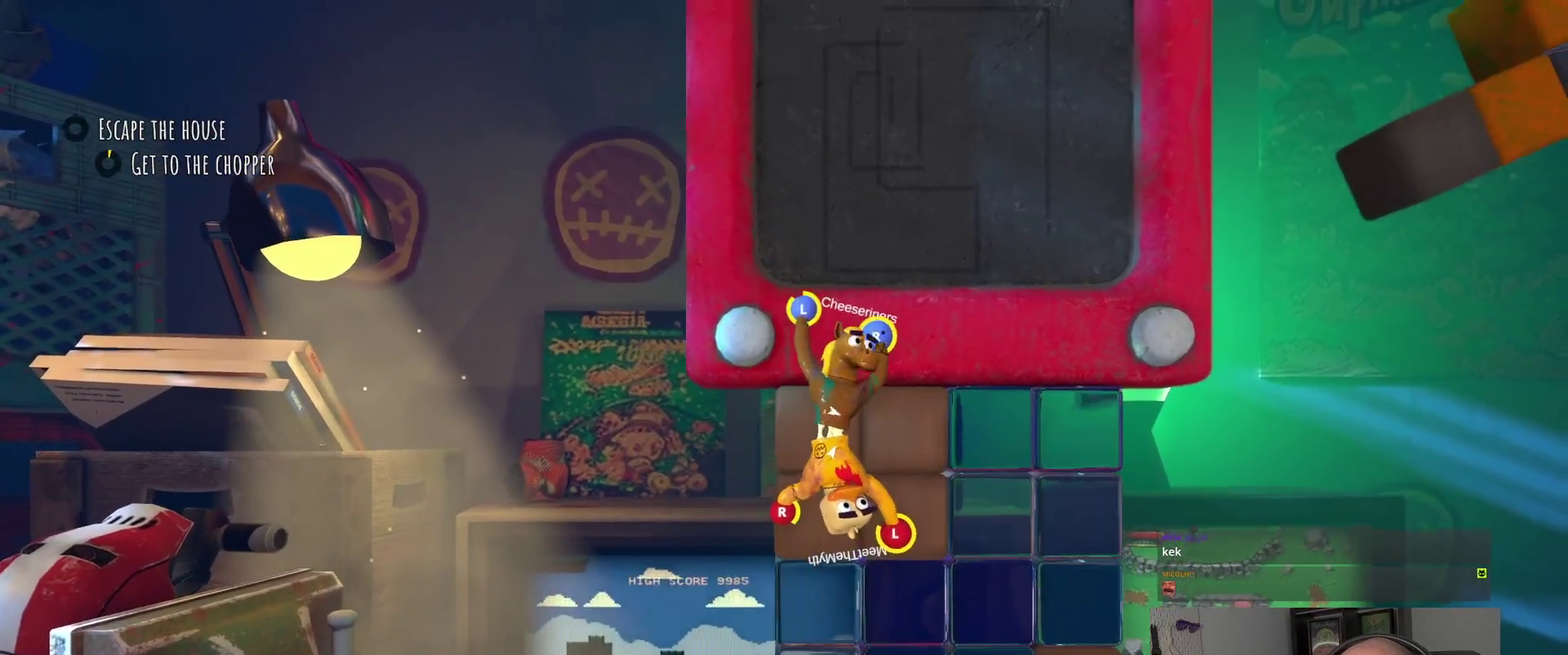
{"buttons": ["R2"], "left_stick": "down-left", "right_stick": "center", "events": [[67, "left_stick", "down-left"], [117, "left_stick", "left"], [267, "left_stick", "down-left"]]}
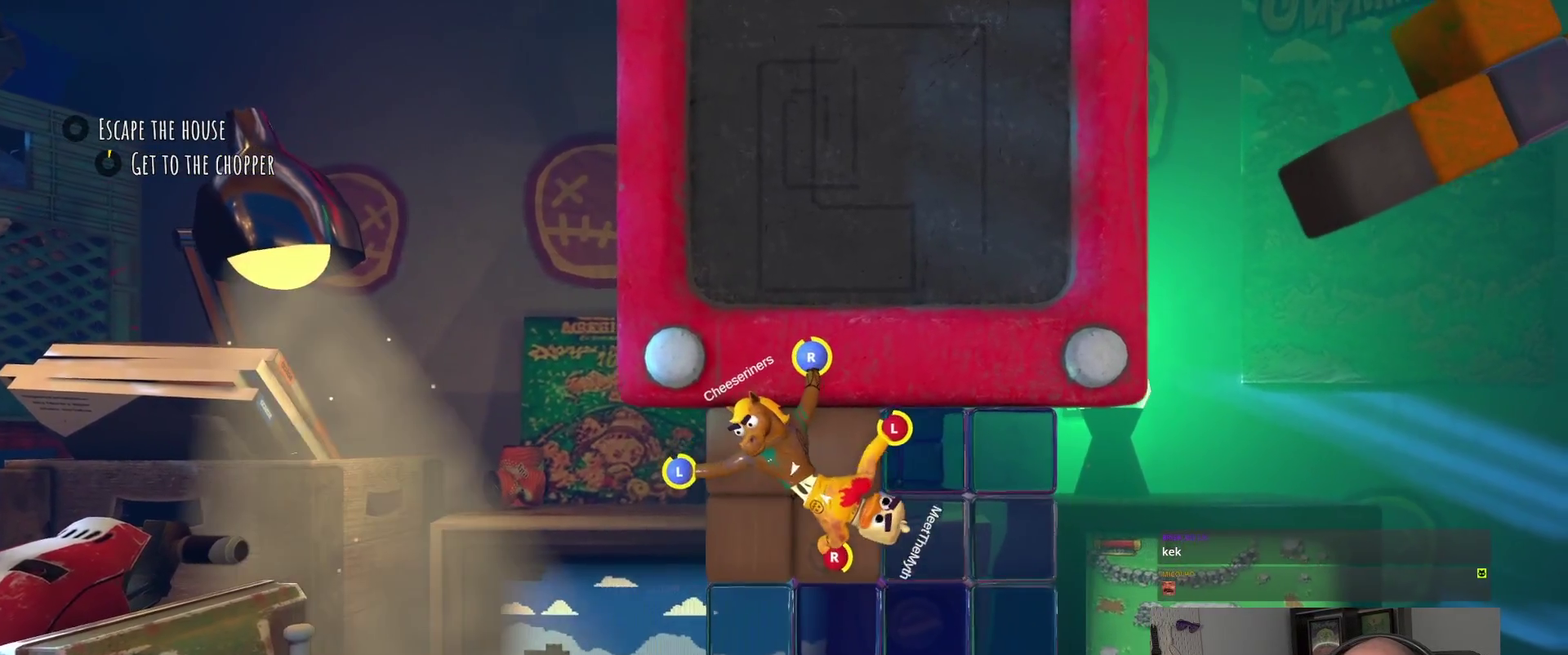
{"buttons": ["R2"], "left_stick": "down-right", "right_stick": "center"}
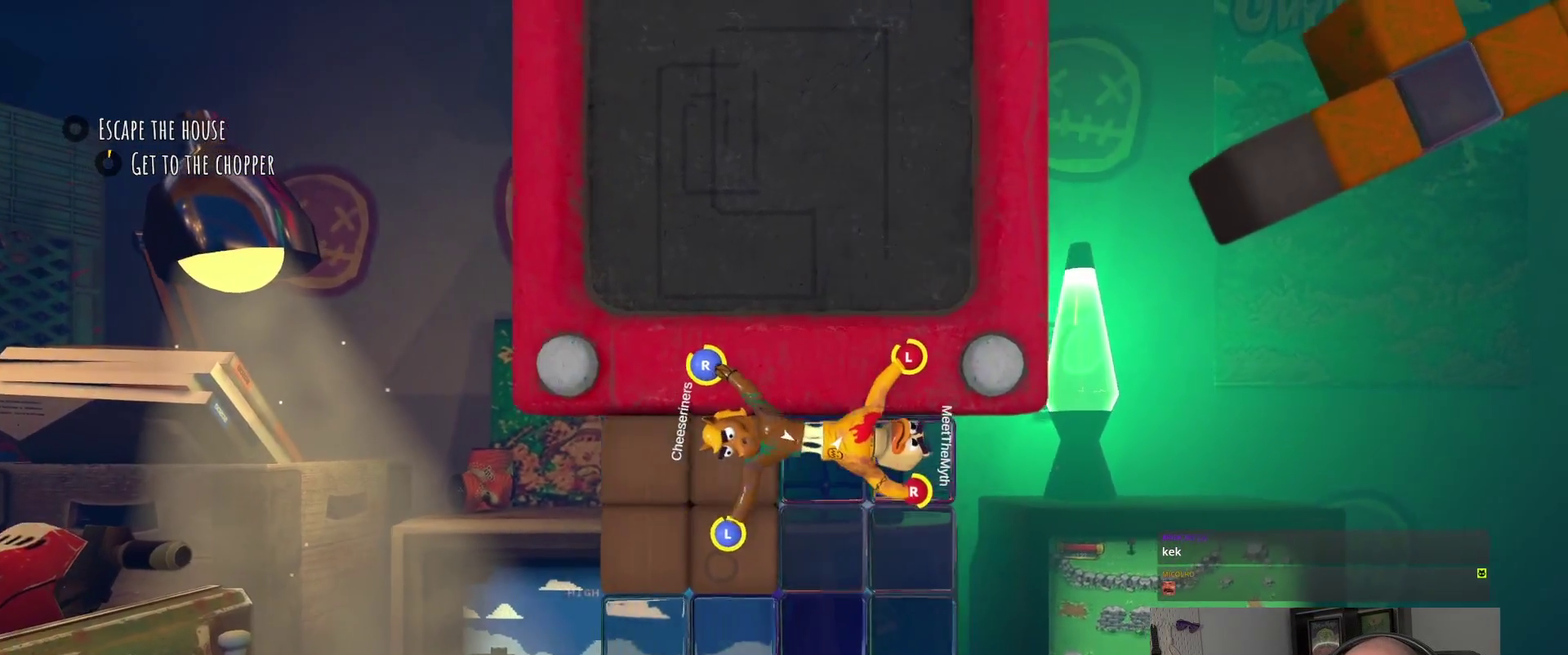
{"buttons": [], "left_stick": "up-left", "right_stick": "center"}
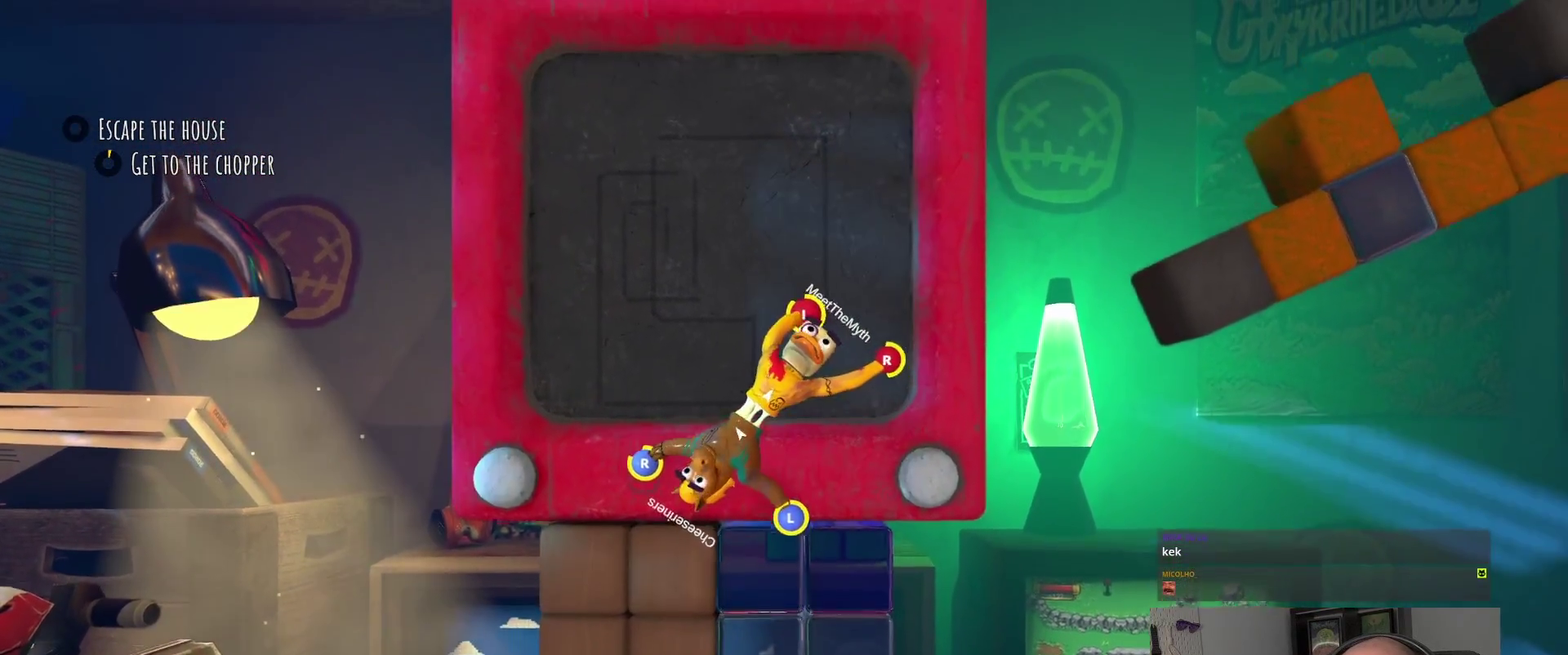
{"buttons": [], "left_stick": "up-left", "right_stick": "center"}
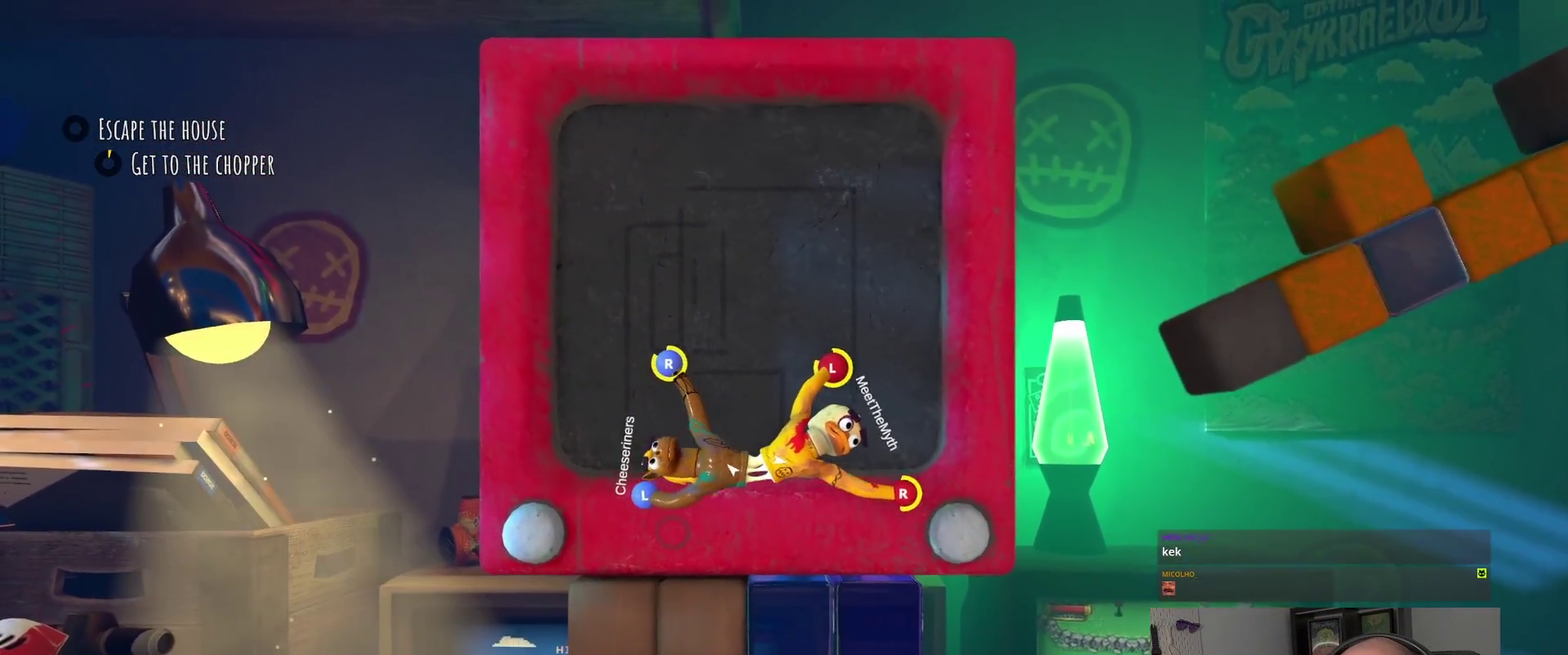
{"buttons": [], "left_stick": "up", "right_stick": "center", "events": [[33, "left_stick", "up"]]}
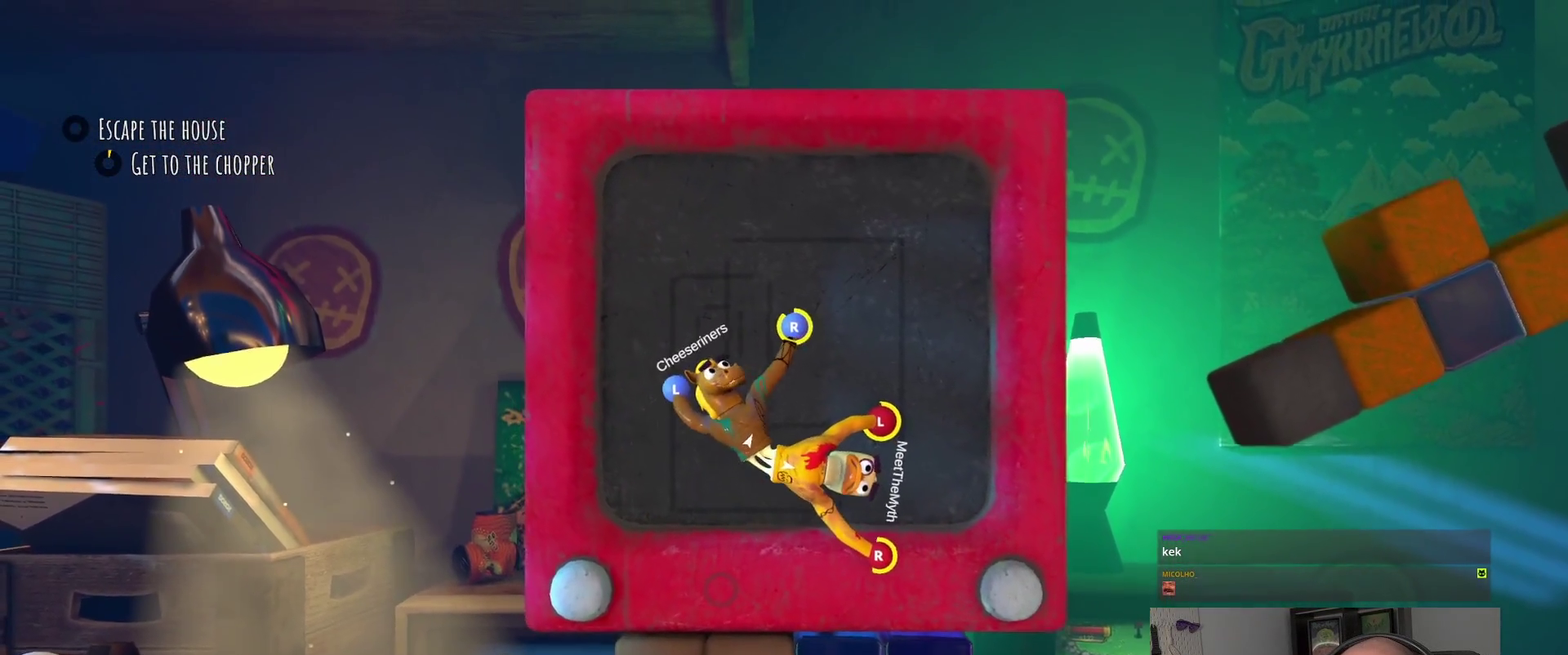
{"buttons": ["R2"], "left_stick": "up-right", "right_stick": "center", "events": [[250, "R2", "down"], [250, "left_stick", "up-right"]]}